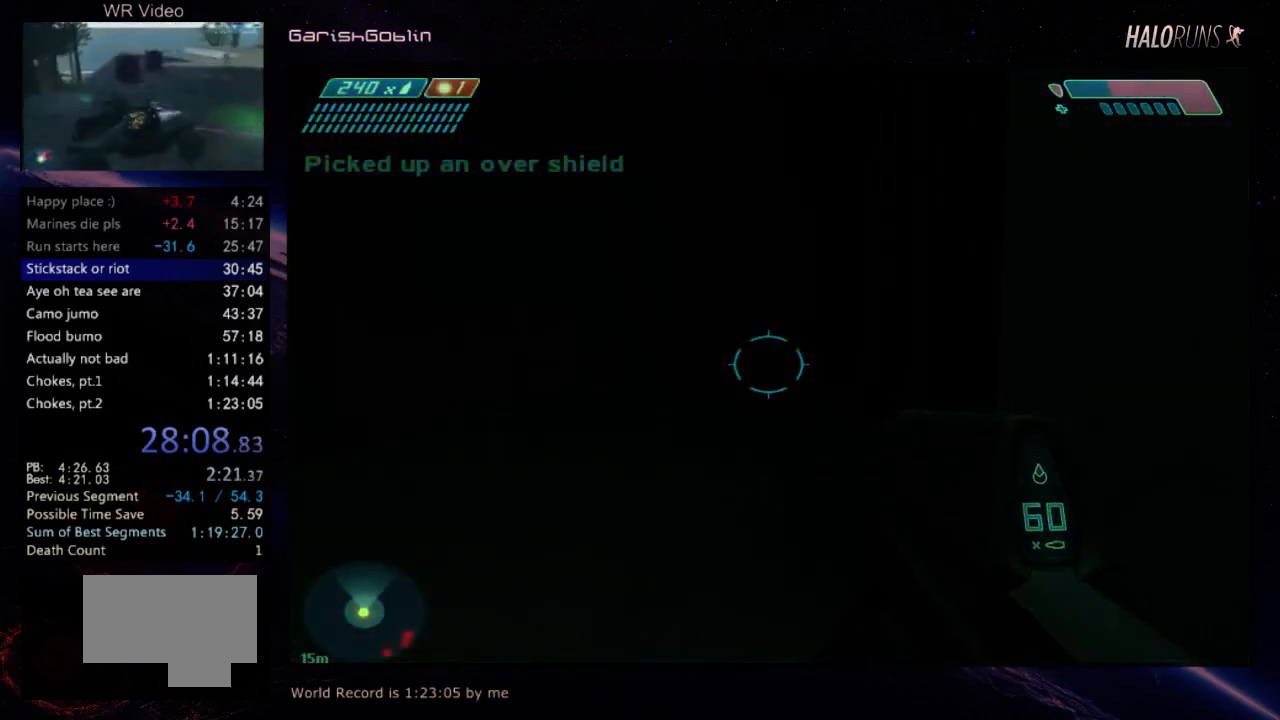
Gameplay with keyboard and mouse; each line is a JSON object with the keys held at the frame after it. "events" lists presses ("down") and releases ("up") of "w" between this image and that frame as [ms after this image, input, new state], when the widget could be followed in between. No other keys are recorded. Mouse buttons are not recorded. Not read: mouse_move.
{"keys": ["w"], "events": []}
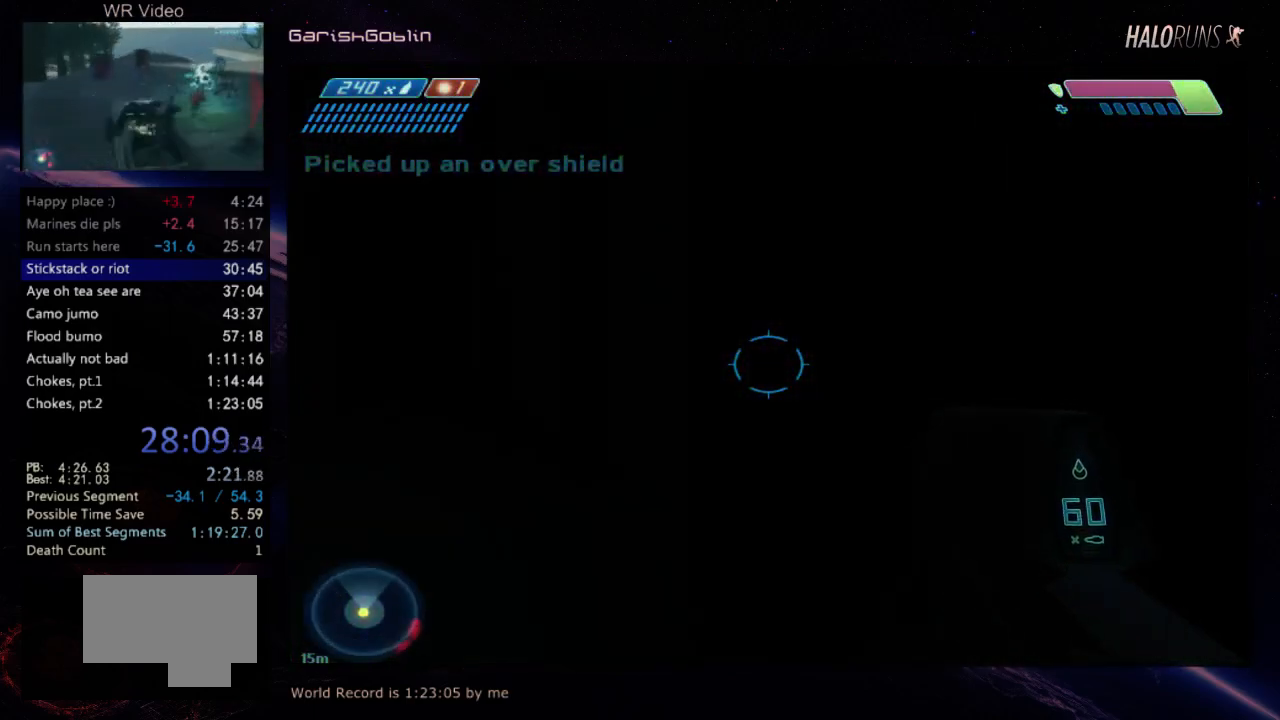
{"keys": ["w"], "events": []}
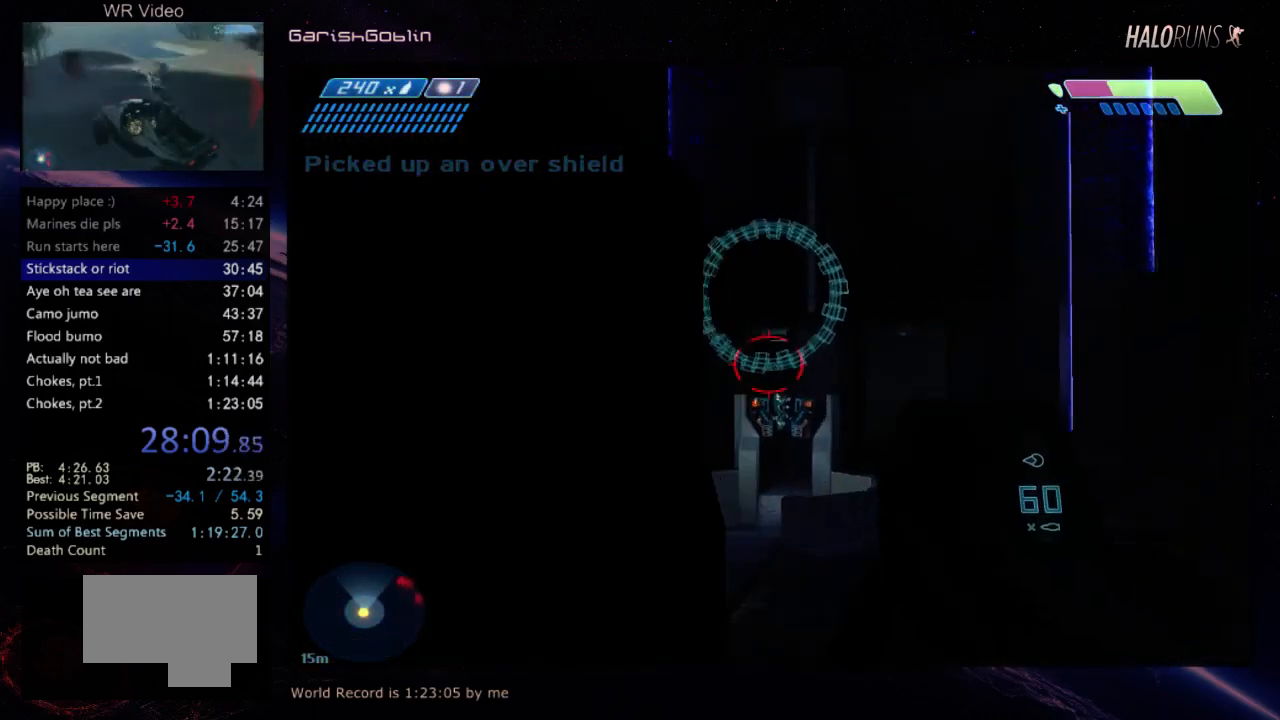
{"keys": ["w"], "events": []}
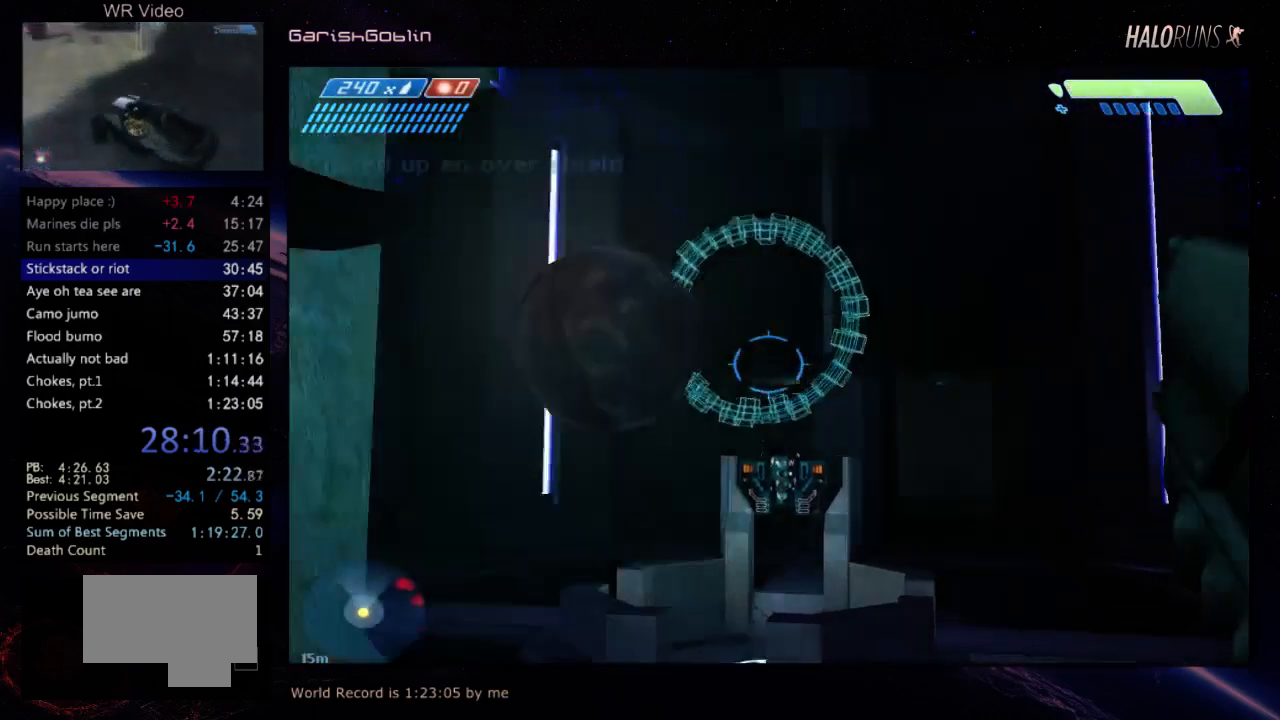
{"keys": ["w"], "events": []}
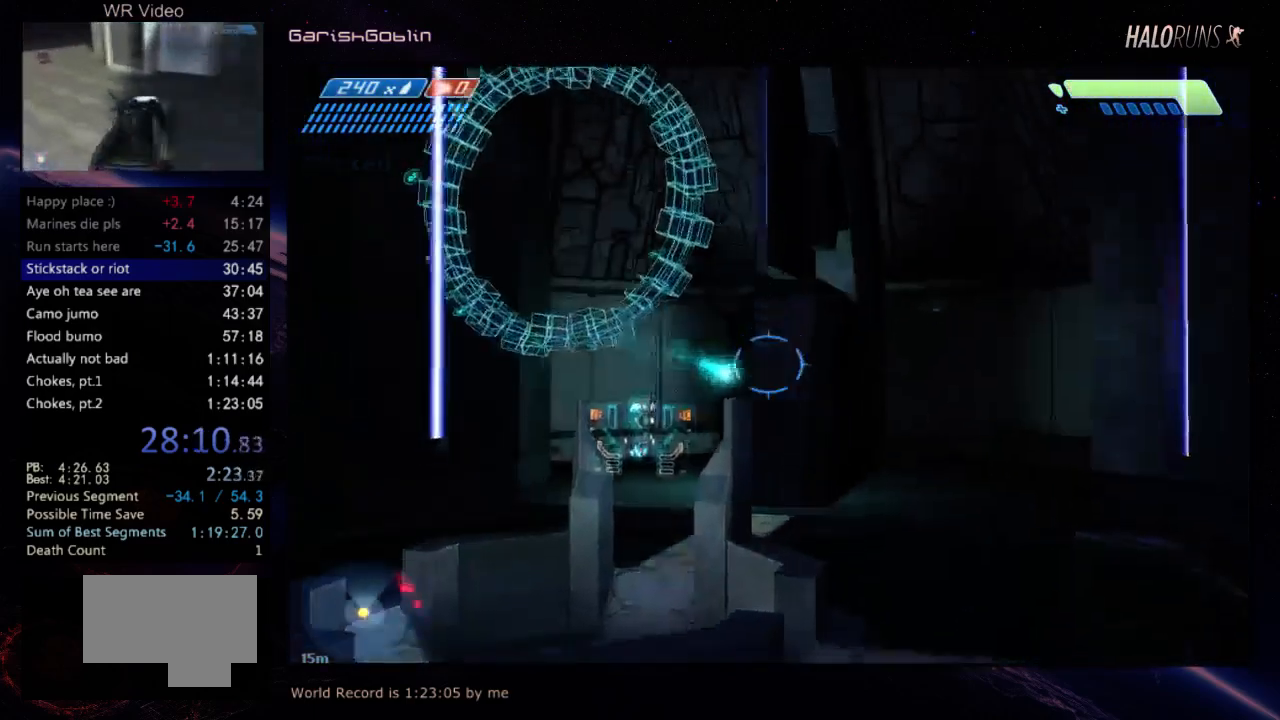
{"keys": ["w"], "events": []}
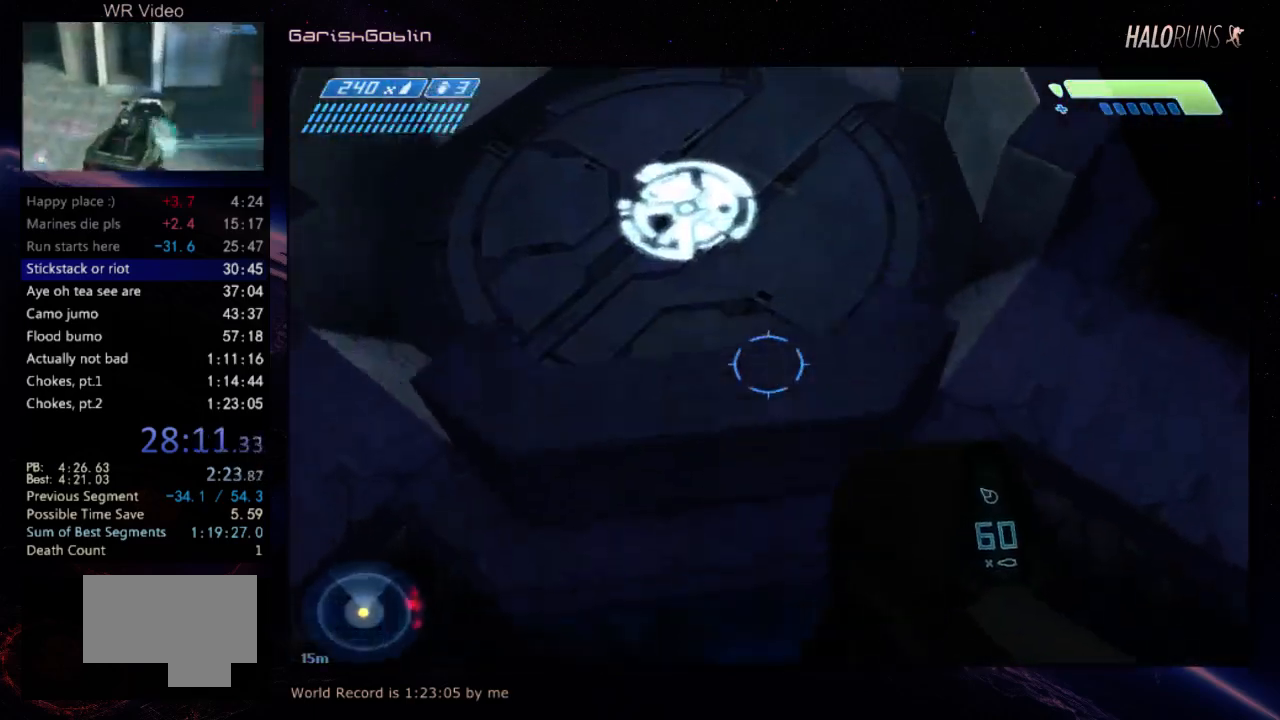
{"keys": ["w"], "events": []}
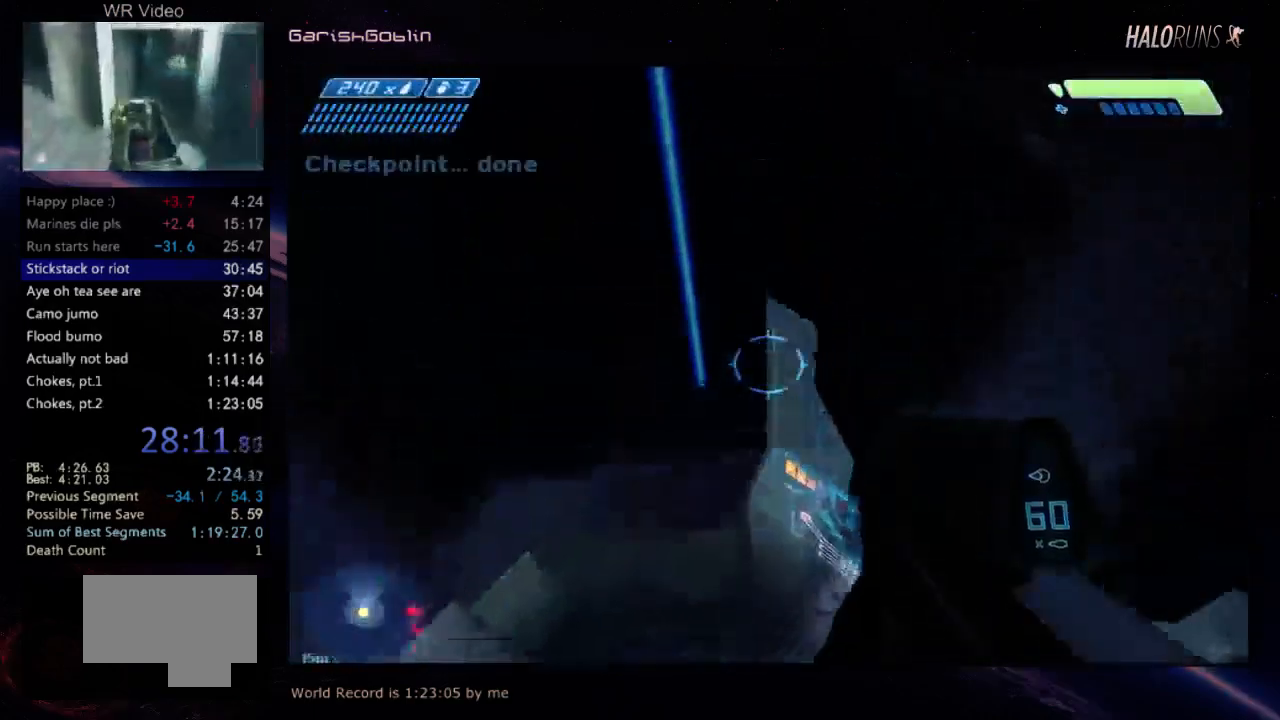
{"keys": ["w"], "events": []}
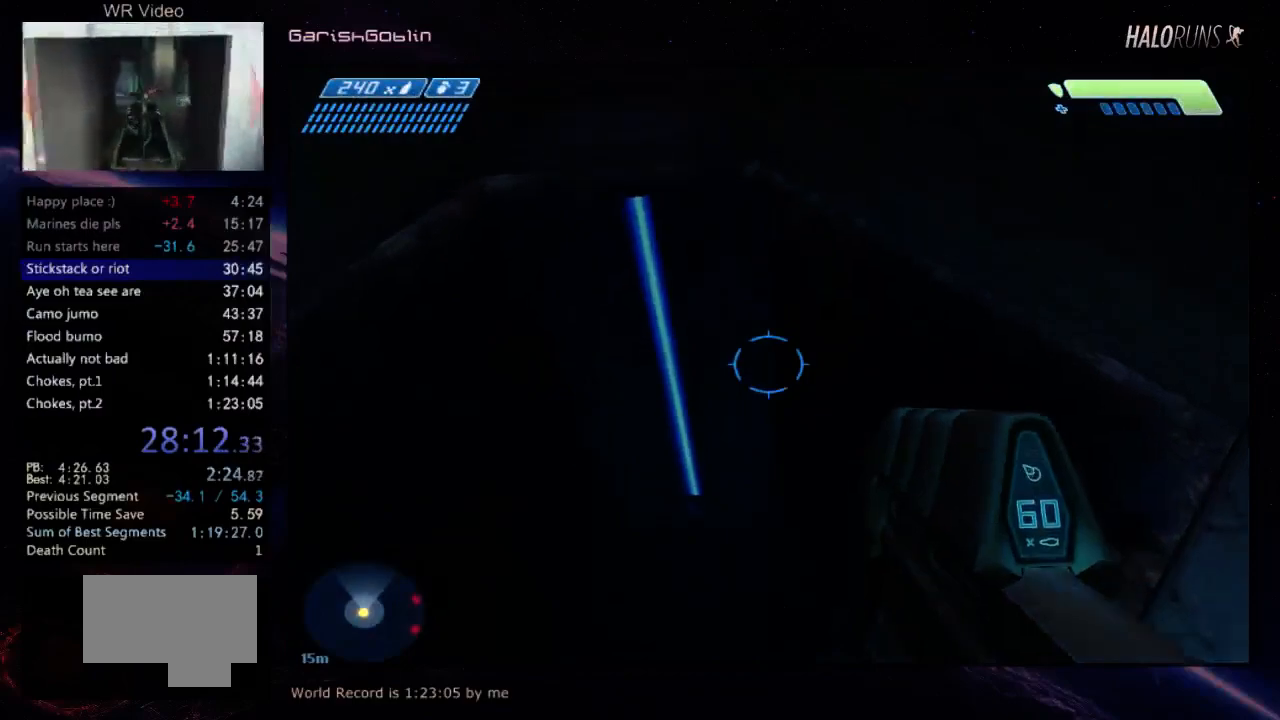
{"keys": ["w"], "events": []}
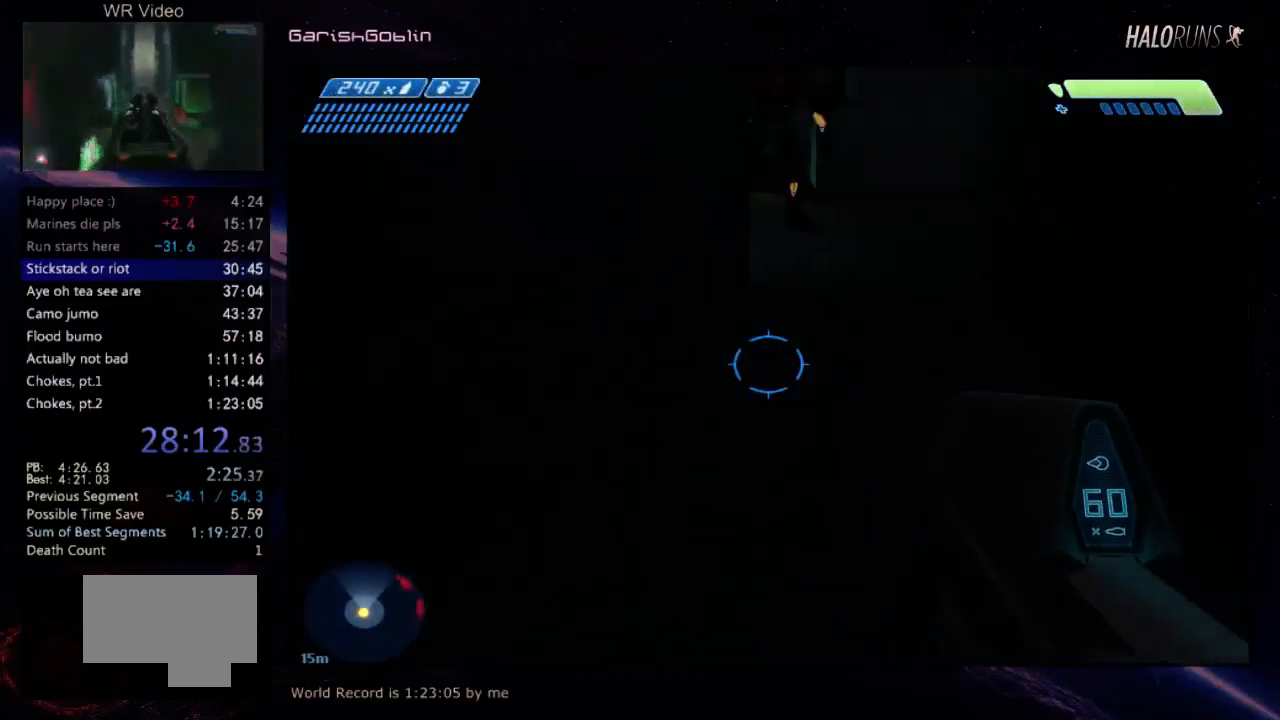
{"keys": ["w"], "events": []}
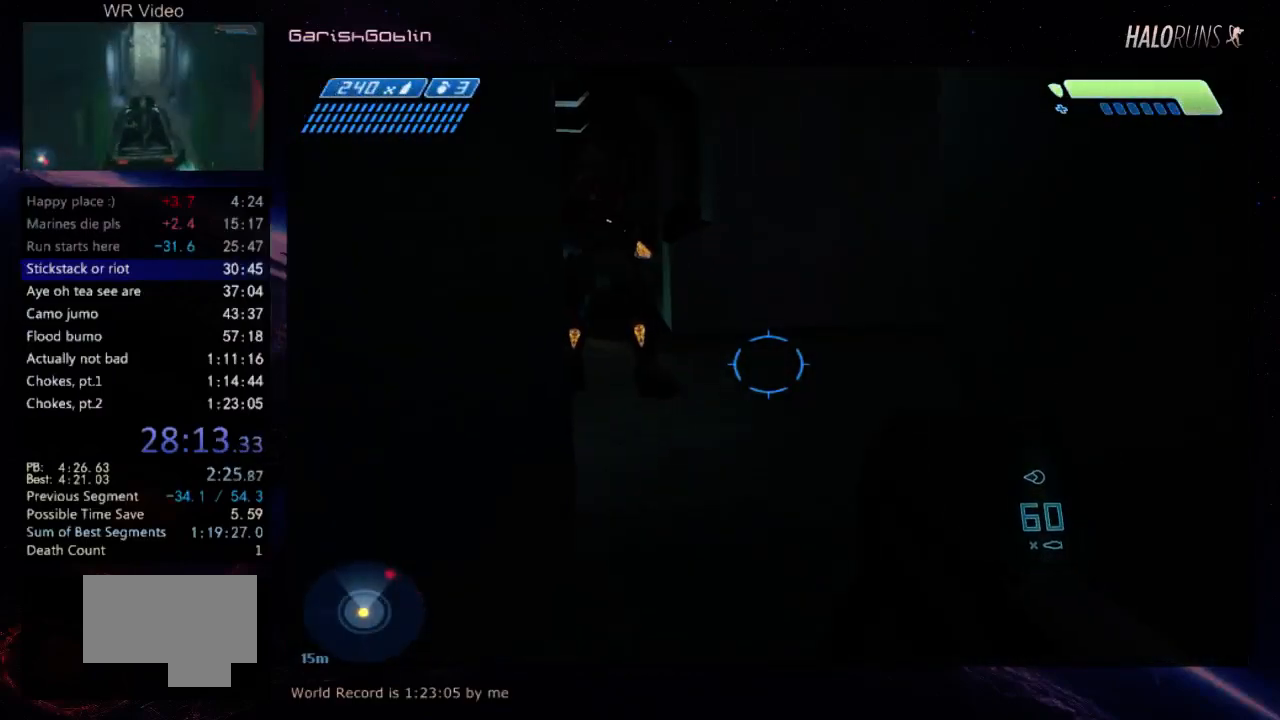
{"keys": ["w"], "events": []}
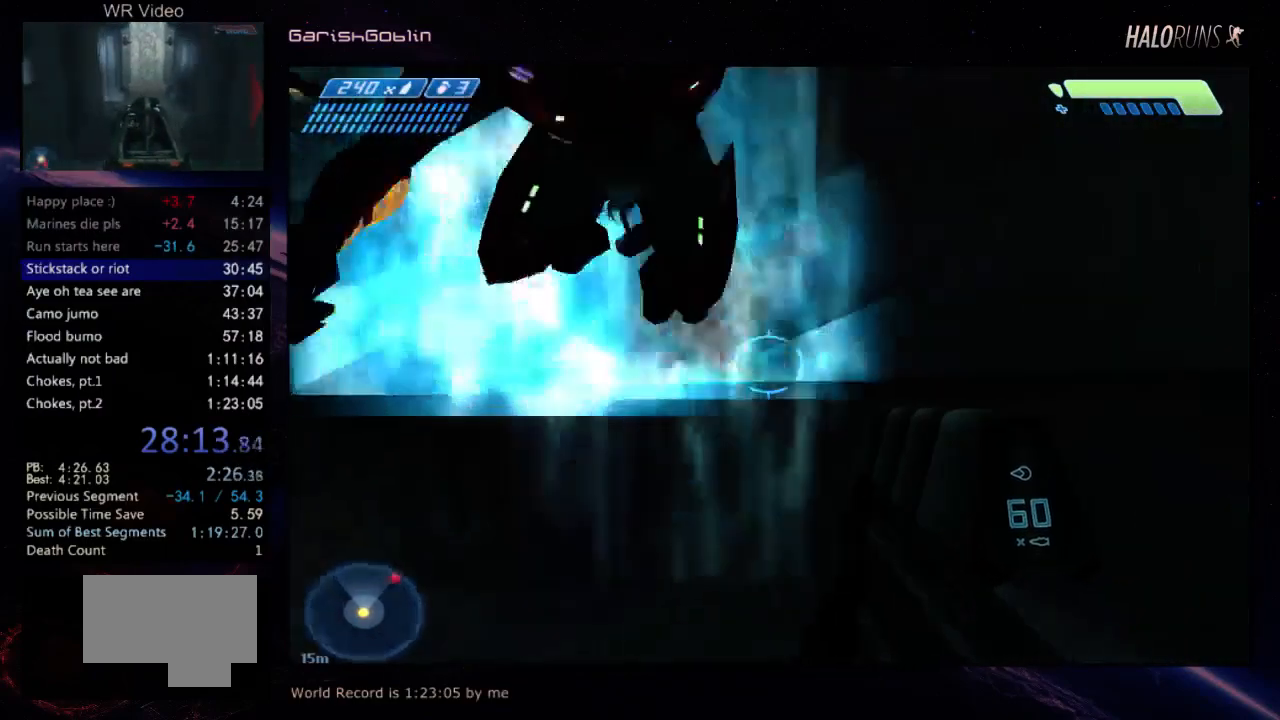
{"keys": ["w"], "events": []}
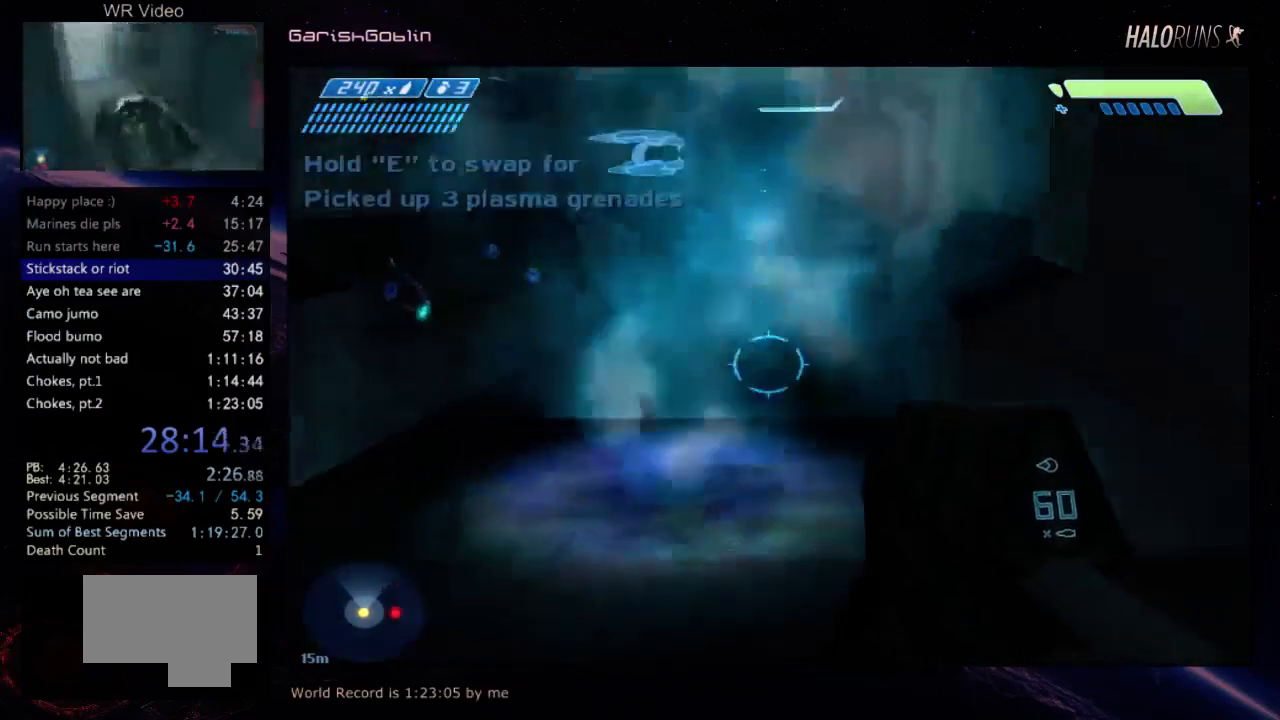
{"keys": ["w"], "events": []}
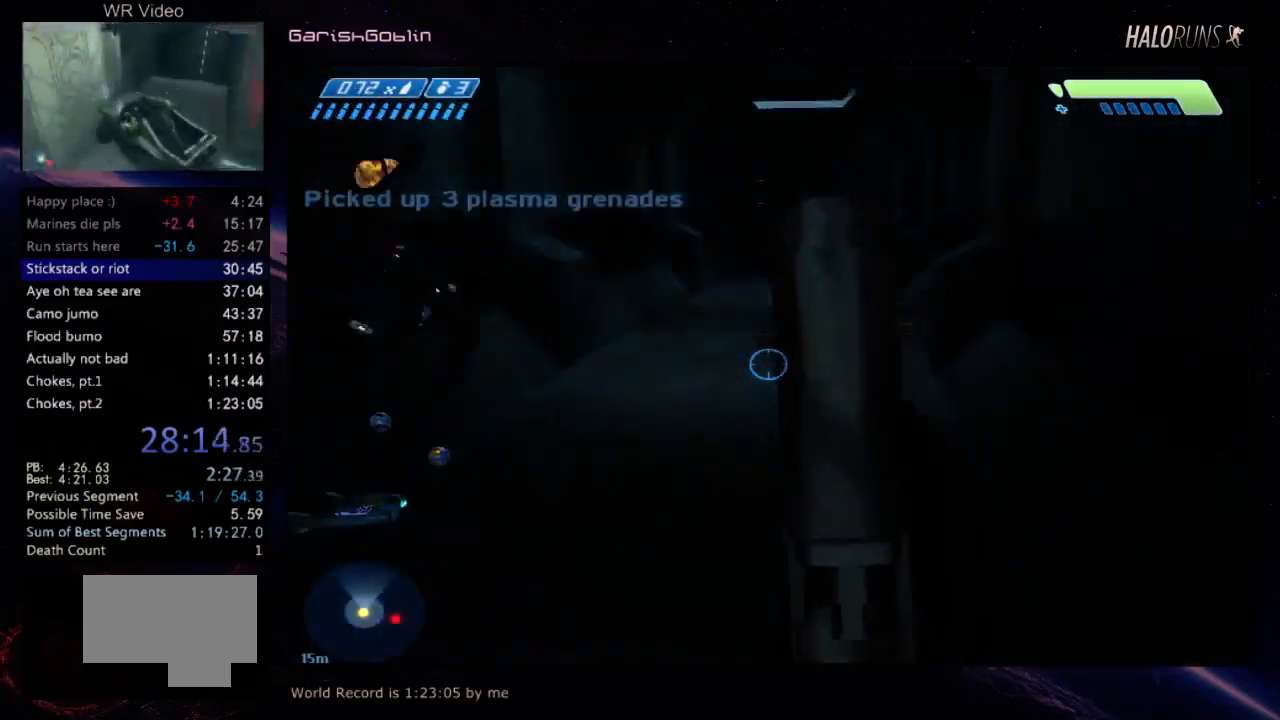
{"keys": ["w"], "events": []}
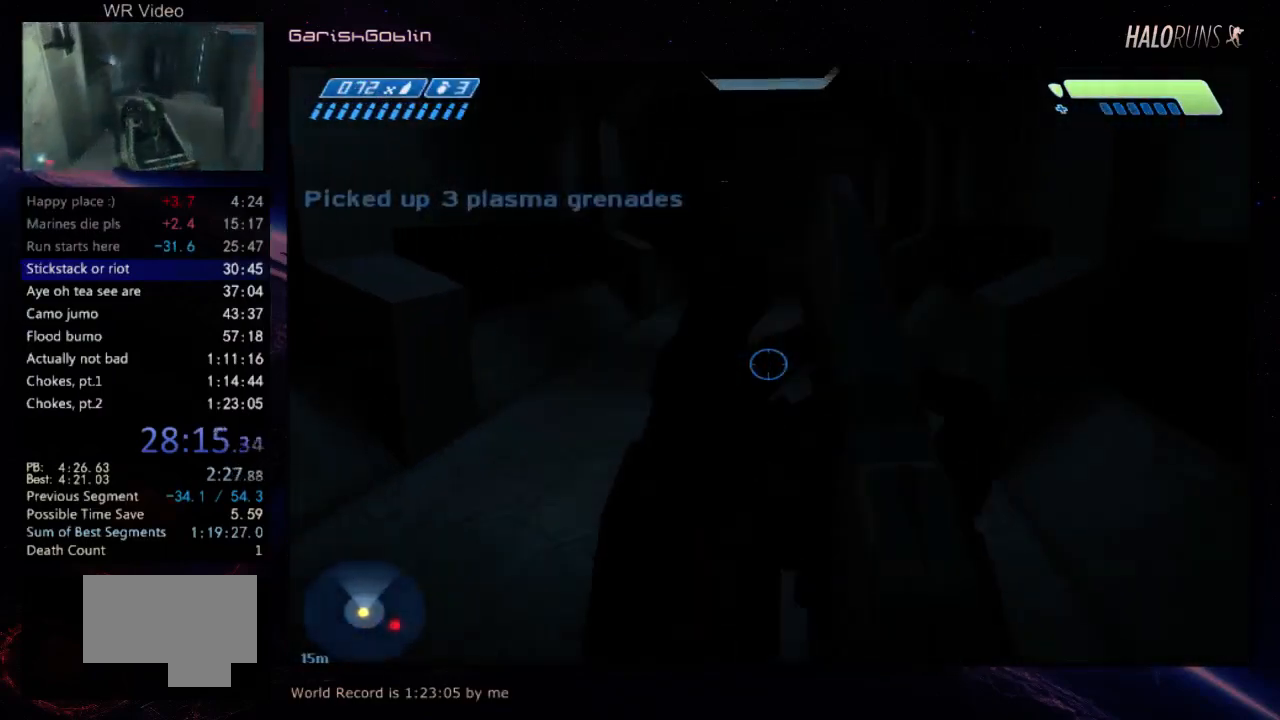
{"keys": ["w"], "events": []}
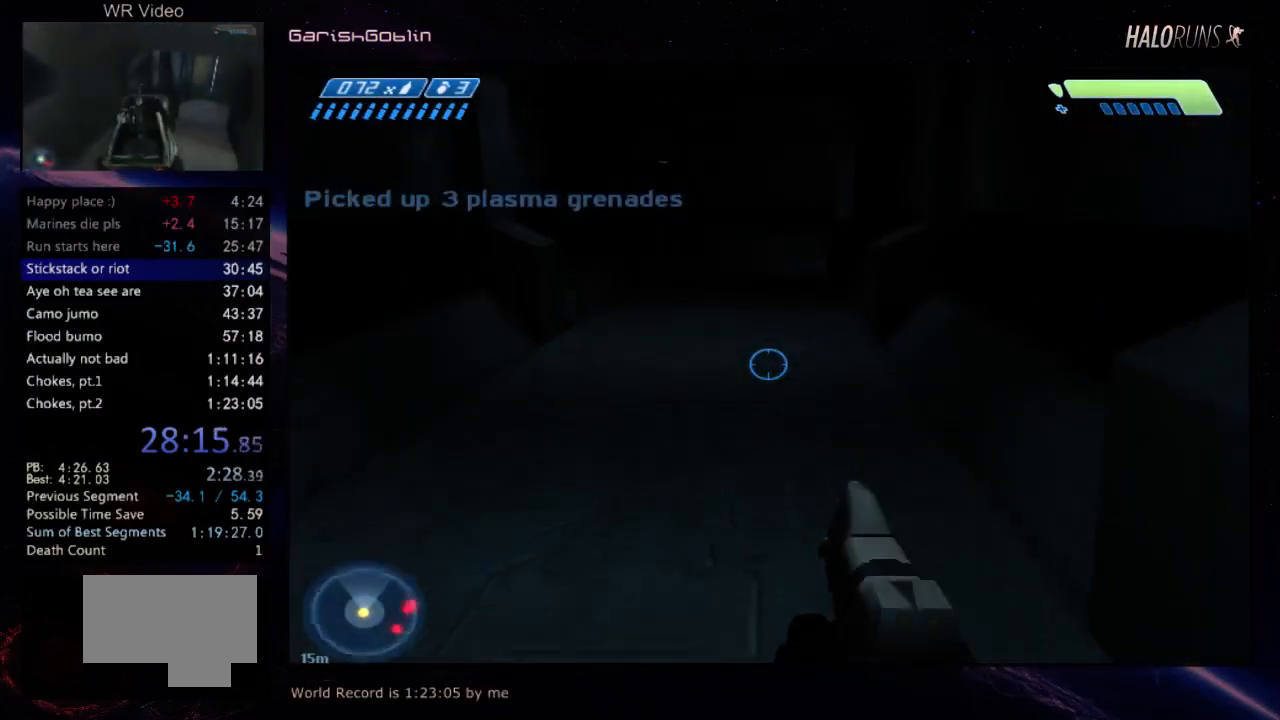
{"keys": ["w"], "events": []}
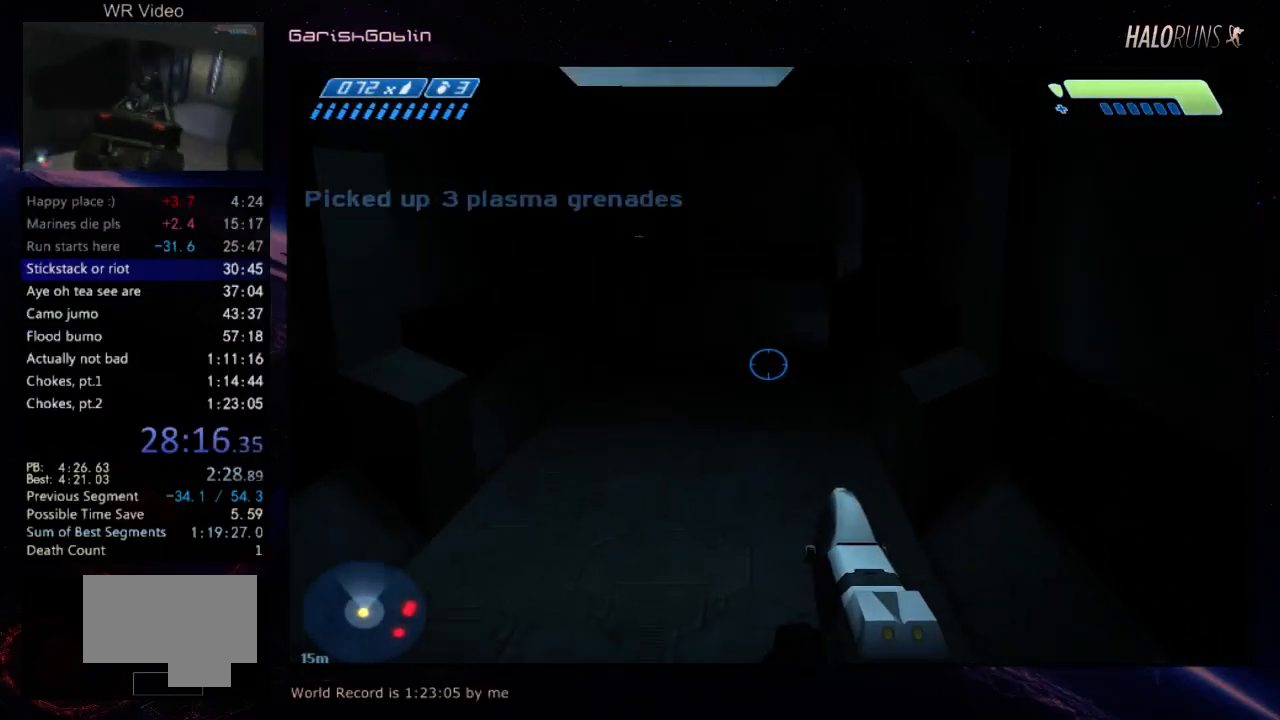
{"keys": ["w"], "events": []}